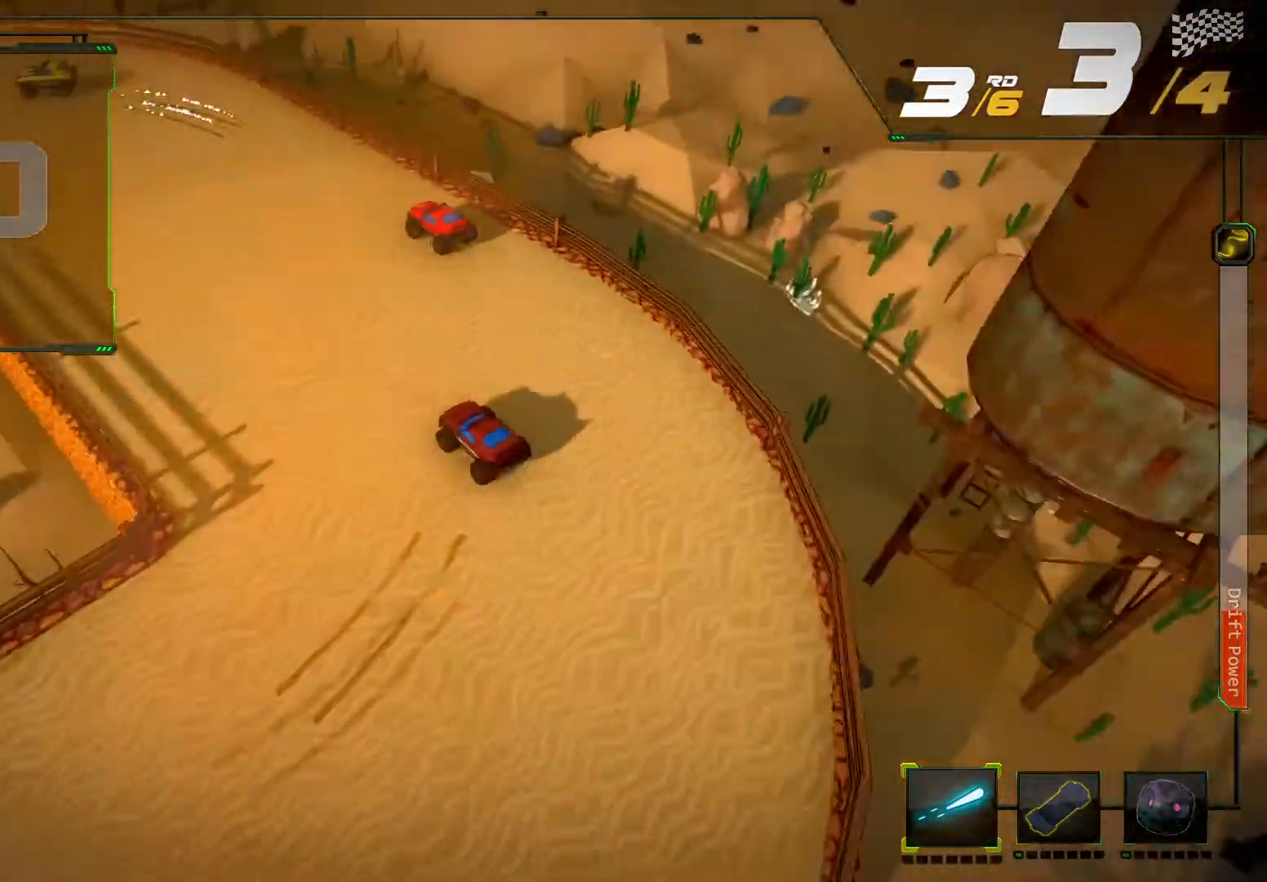
Gameplay with a controller (Xbox layout); each line is a JSON object with the inputs held at the frame after it. "events" lists button and stick changes between this image and that frame as [ms after this image, input, new state], when the widget could be followed in between. Not read: L3 R3.
{"buttons": ["R2"], "left_stick": "left", "right_stick": "left", "events": [[233, "left_stick", "left"], [267, "right_stick", "left"]]}
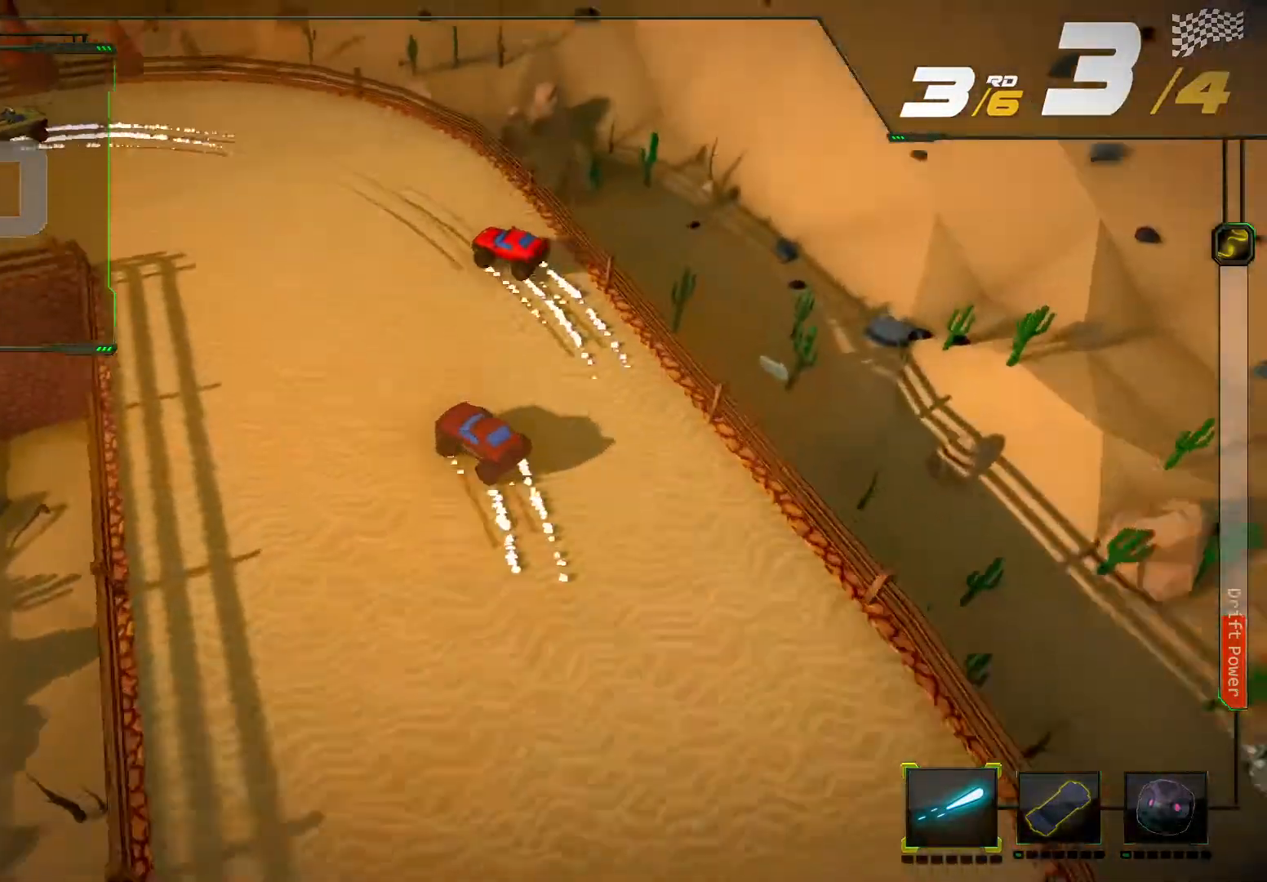
{"buttons": ["R2"], "left_stick": "left", "right_stick": "left", "events": []}
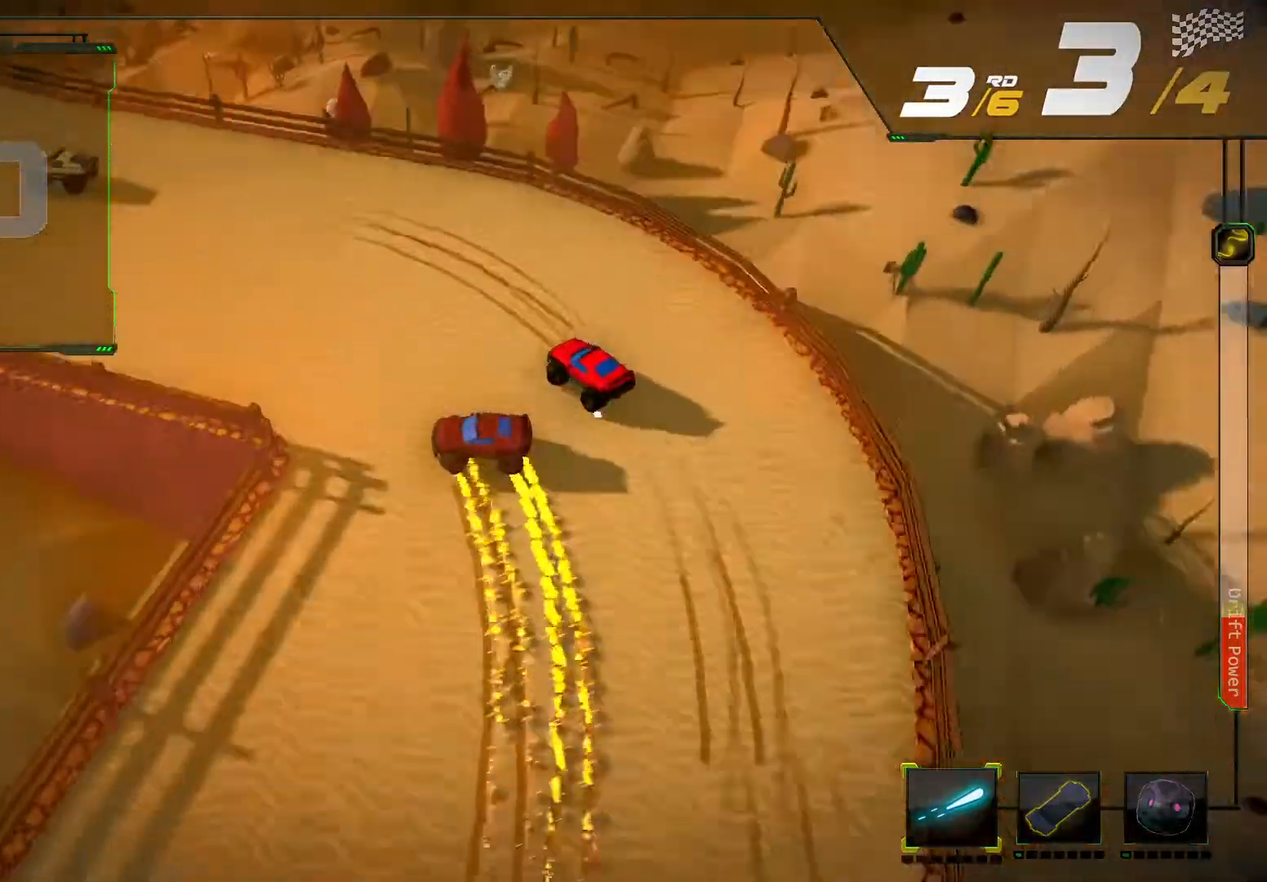
{"buttons": ["R2"], "left_stick": "center", "right_stick": "center", "events": [[133, "left_stick", "center"], [167, "right_stick", "center"]]}
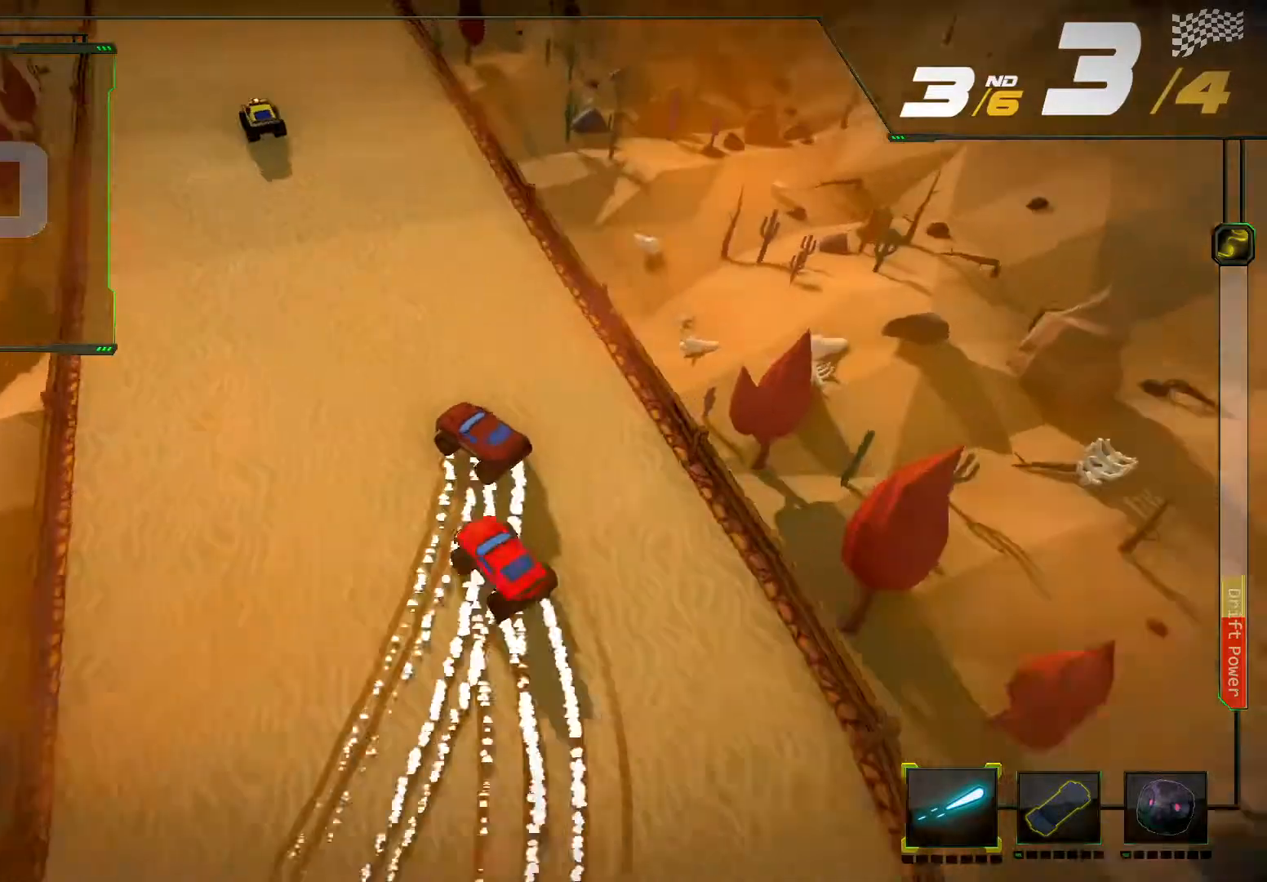
{"buttons": ["R2"], "left_stick": "right", "right_stick": "center", "events": [[500, "left_stick", "right"]]}